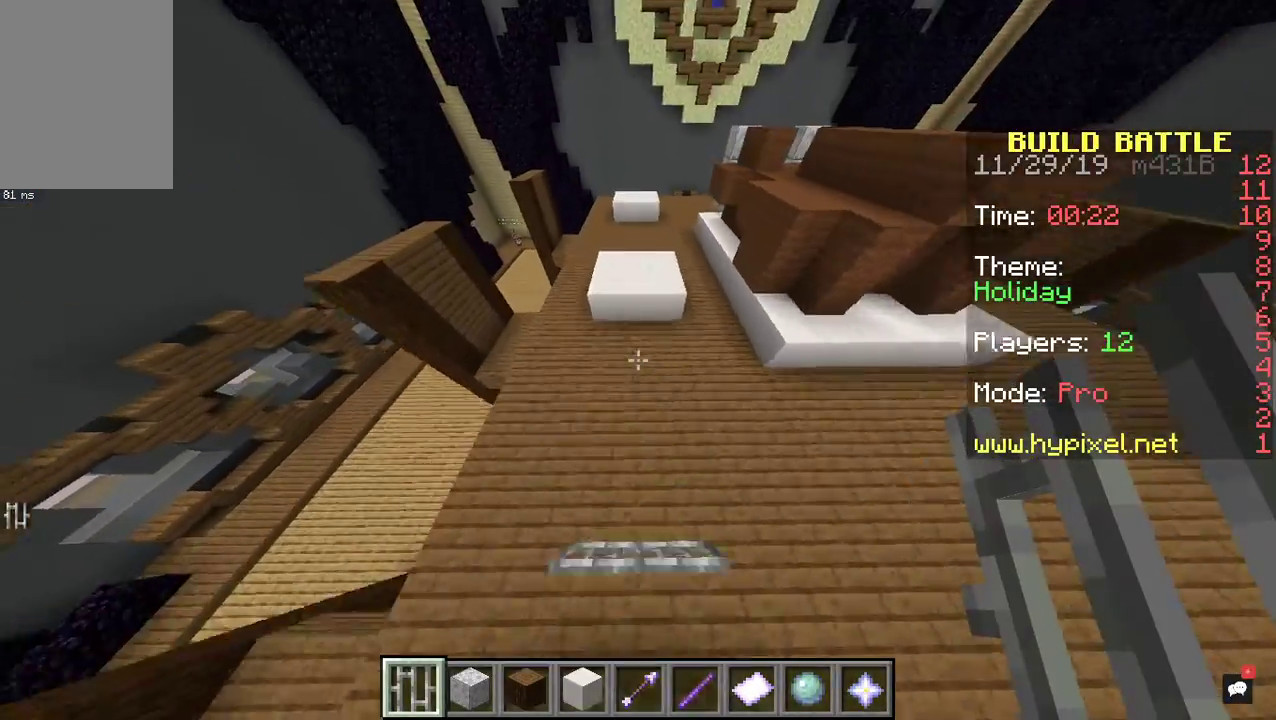
Gameplay with keyboard and mouse; each line is a JSON object with the keys and mouse buttons held at the frame after it. "events" lists presses ("down") and releases ("up") of "a", "d", "s", "space", "w", "mouse_left" and "mouse_right" between this image and that frame as [ms after this image, input, new state], when the widget could be followed in between. "mouse_left", "mouse_right" = the "left", "right" buttons of the "mouse" list. No other keys are recorded. Fast repeated clicks can show as one long hold. Mouse movement is not recorded.
{"keys": [], "mouse": [], "events": [[167, "w", "up"]]}
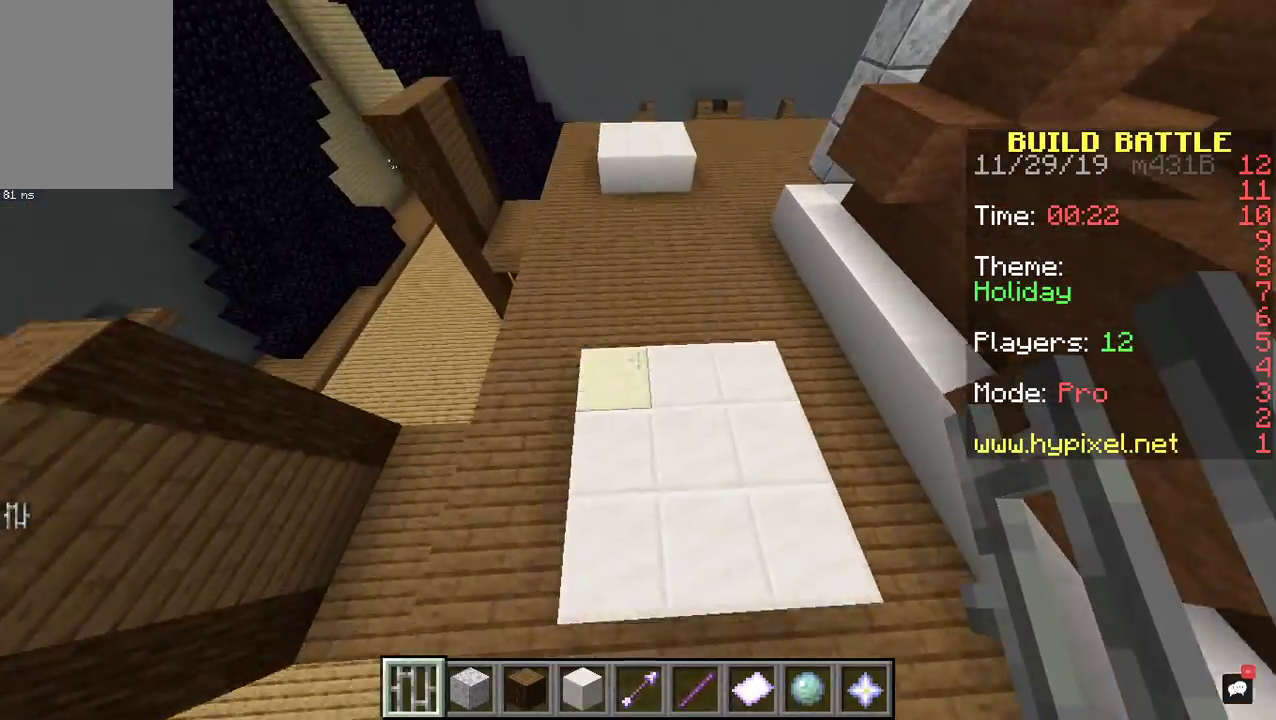
{"keys": ["d"], "mouse": ["right"], "events": [[200, "d", "down"], [233, "mouse_right", "down"]]}
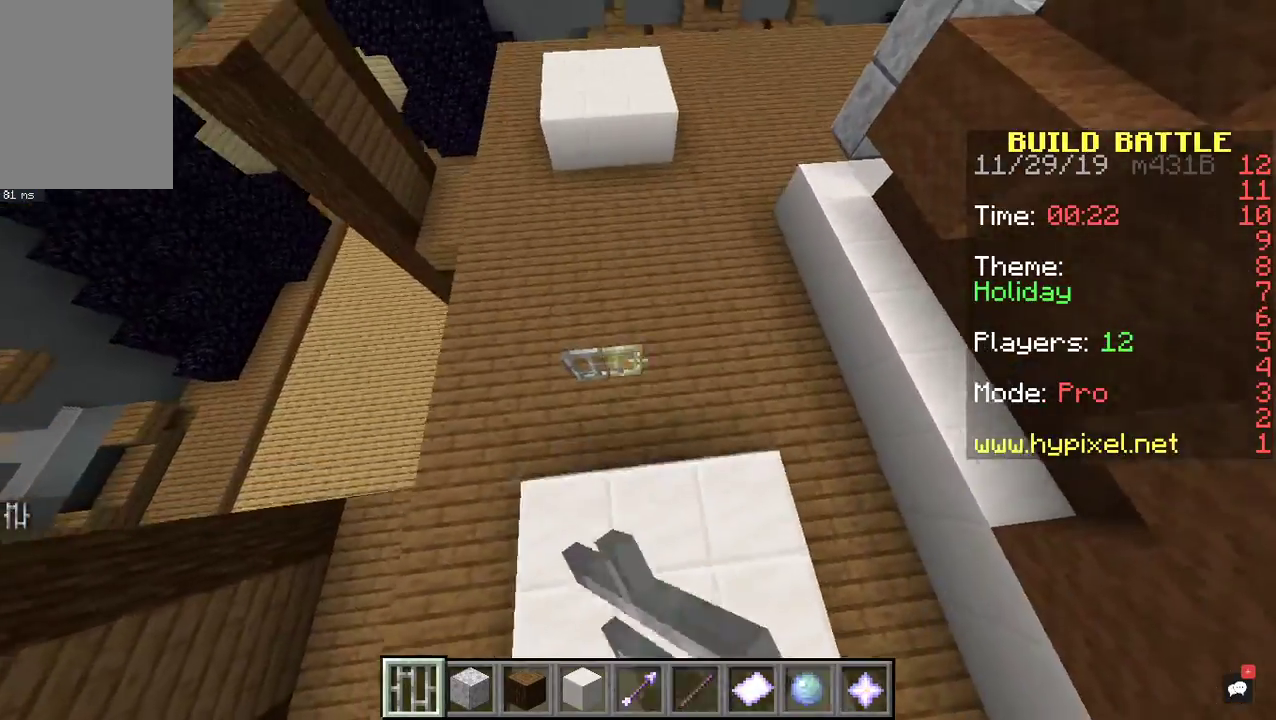
{"keys": ["a", "w"], "mouse": [], "events": [[100, "mouse_right", "up"], [167, "d", "up"], [167, "mouse_right", "down"], [200, "a", "down"], [267, "w", "down"], [367, "mouse_right", "up"]]}
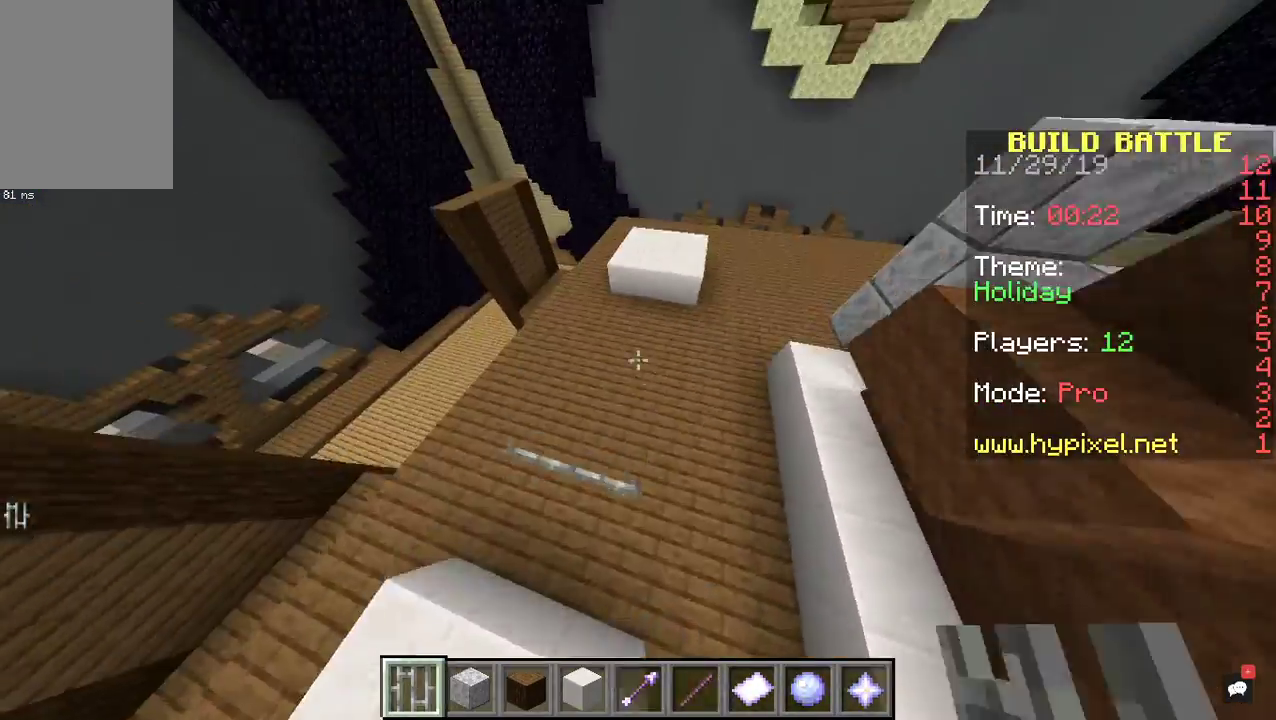
{"keys": ["d"], "mouse": [], "events": [[167, "a", "up"], [367, "d", "down"], [500, "w", "up"]]}
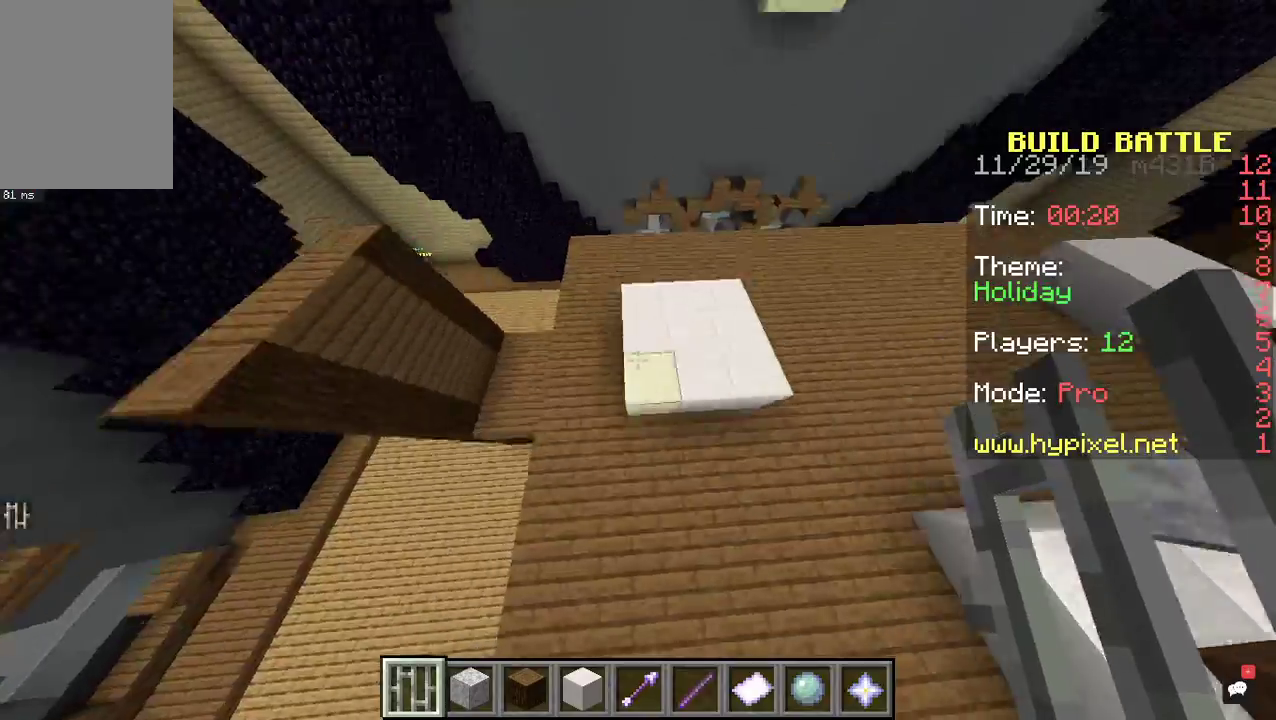
{"keys": ["d"], "mouse": ["right"], "events": [[200, "d", "up"], [400, "mouse_right", "down"], [500, "d", "down"]]}
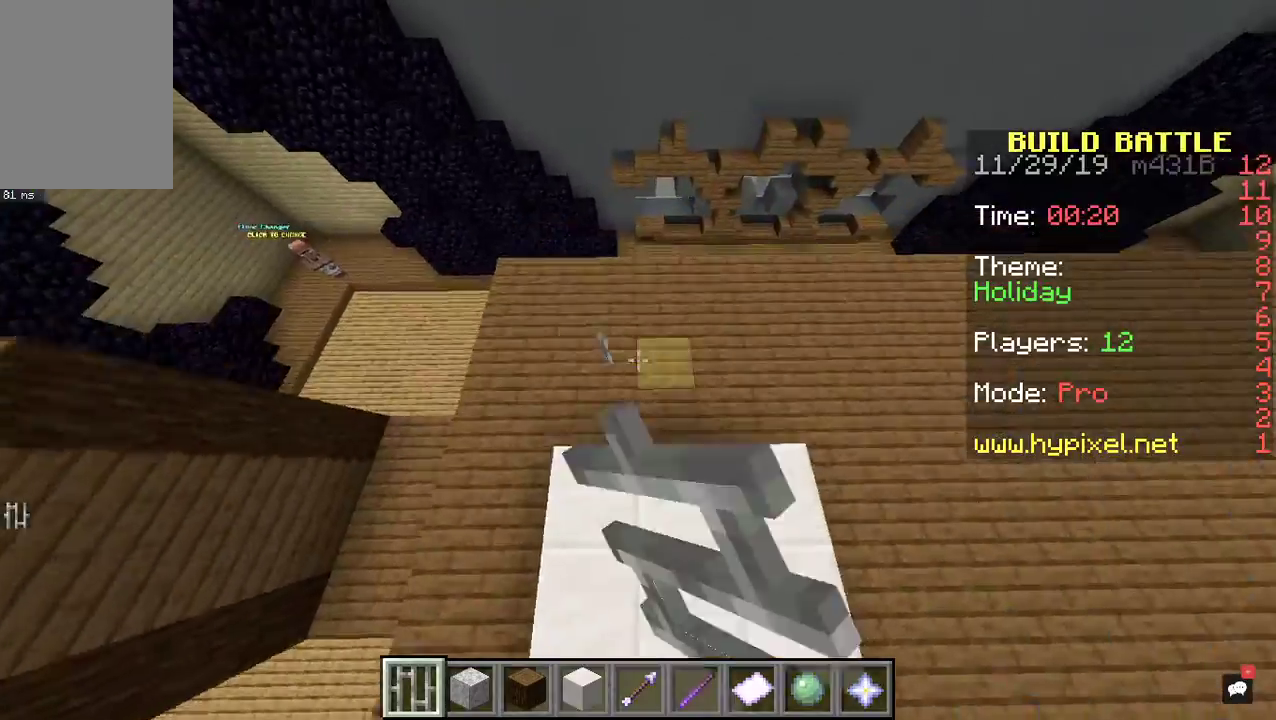
{"keys": ["a"], "mouse": ["right"], "events": [[67, "mouse_right", "up"], [133, "mouse_right", "down"], [467, "d", "up"], [500, "a", "down"]]}
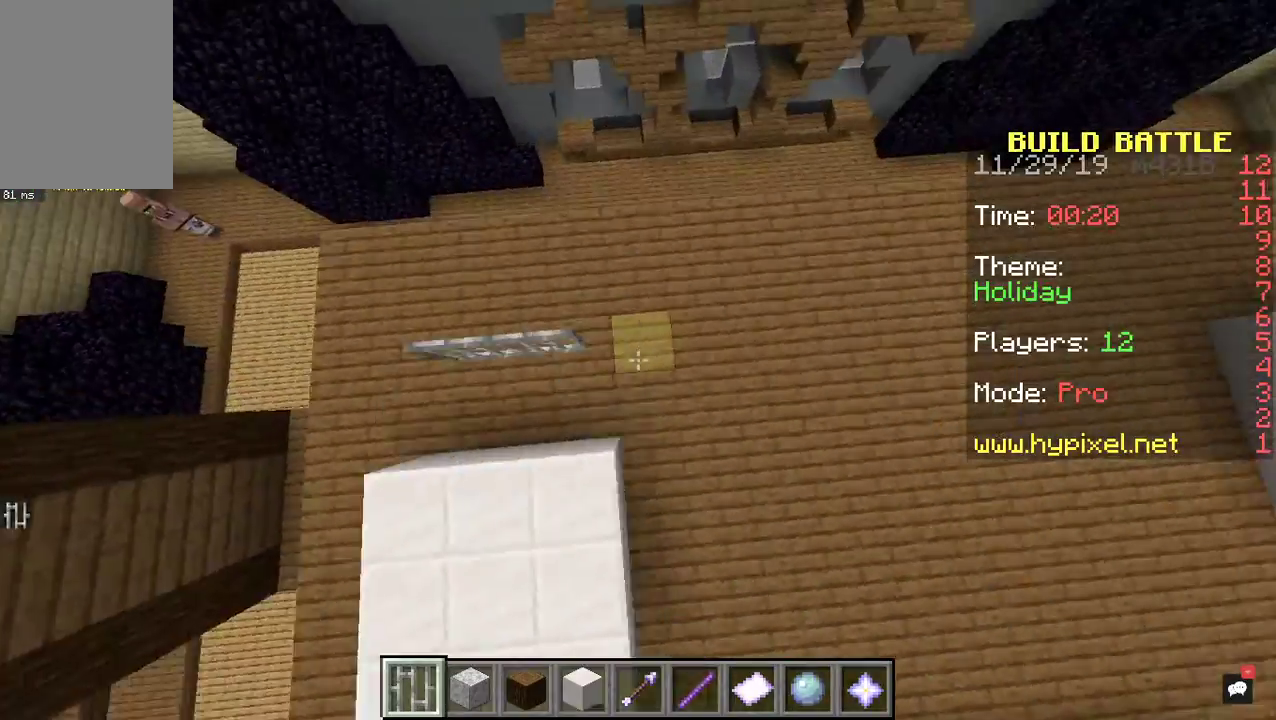
{"keys": ["d", "w"], "mouse": [], "events": [[67, "mouse_right", "up"], [100, "d", "down"], [133, "a", "up"], [200, "w", "down"]]}
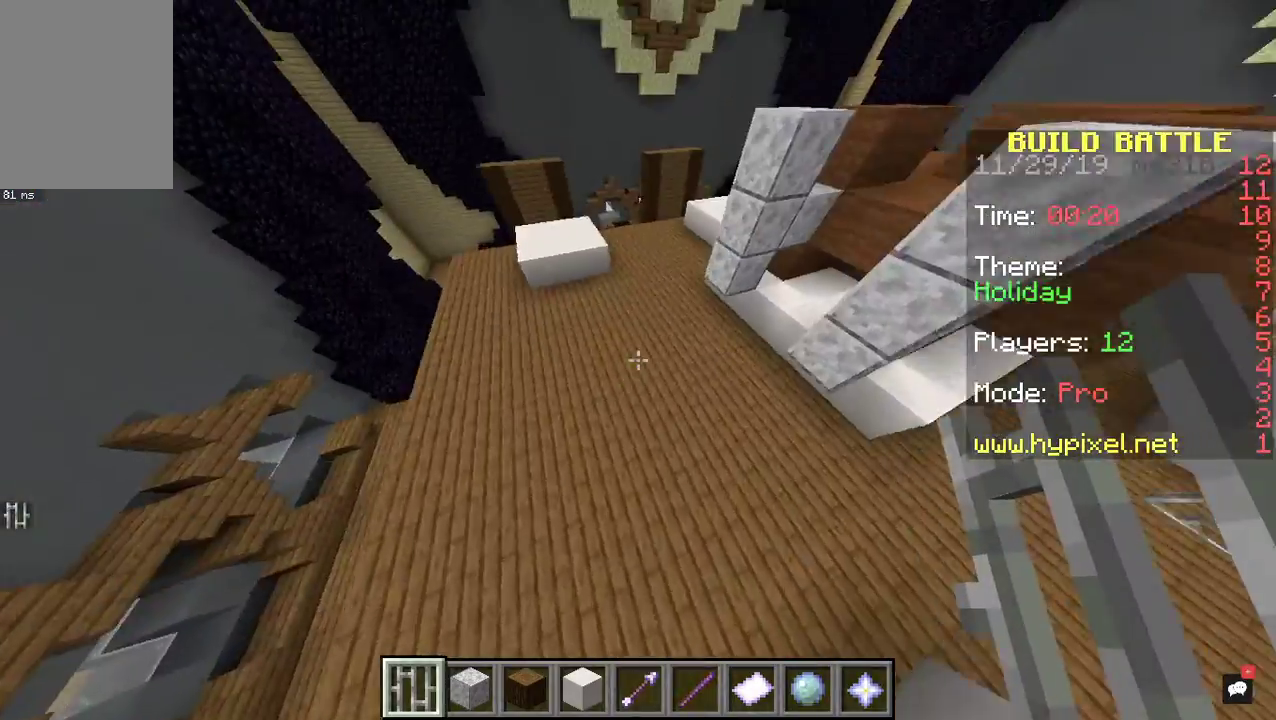
{"keys": ["a"], "mouse": [], "events": [[33, "d", "up"], [333, "a", "down"], [400, "w", "up"]]}
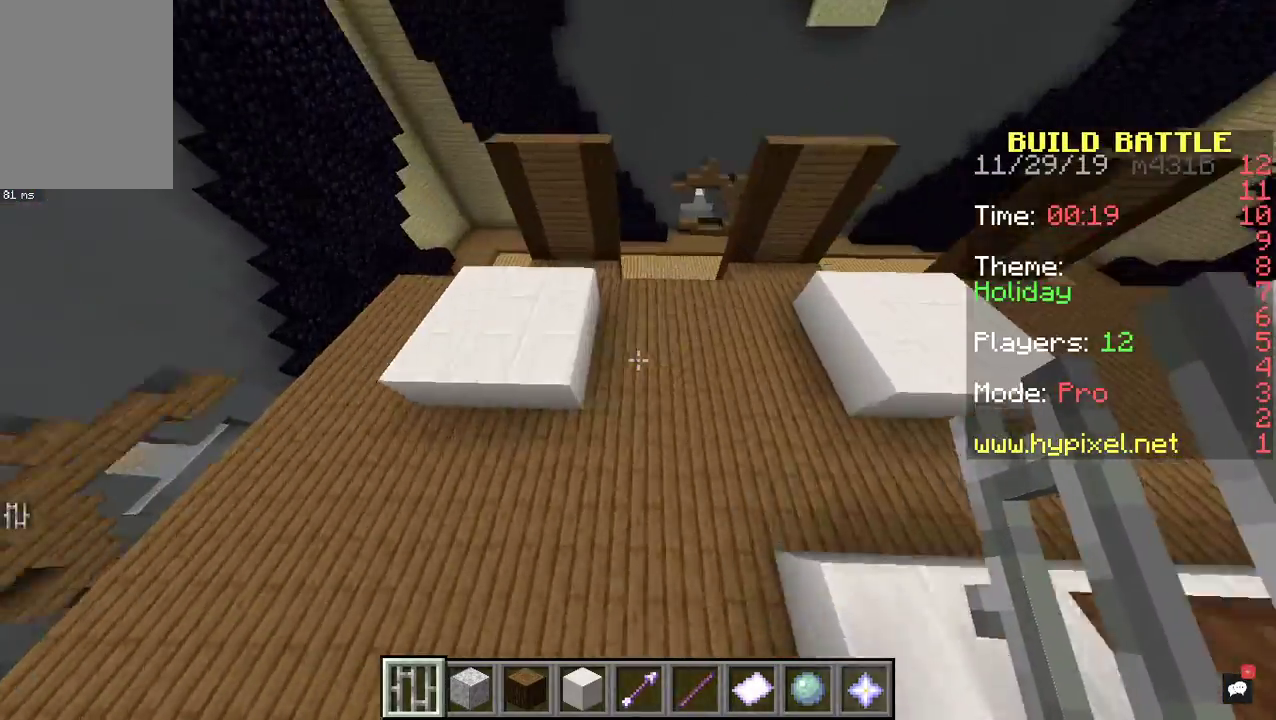
{"keys": [], "mouse": [], "events": [[33, "s", "down"], [100, "a", "up"], [333, "s", "up"]]}
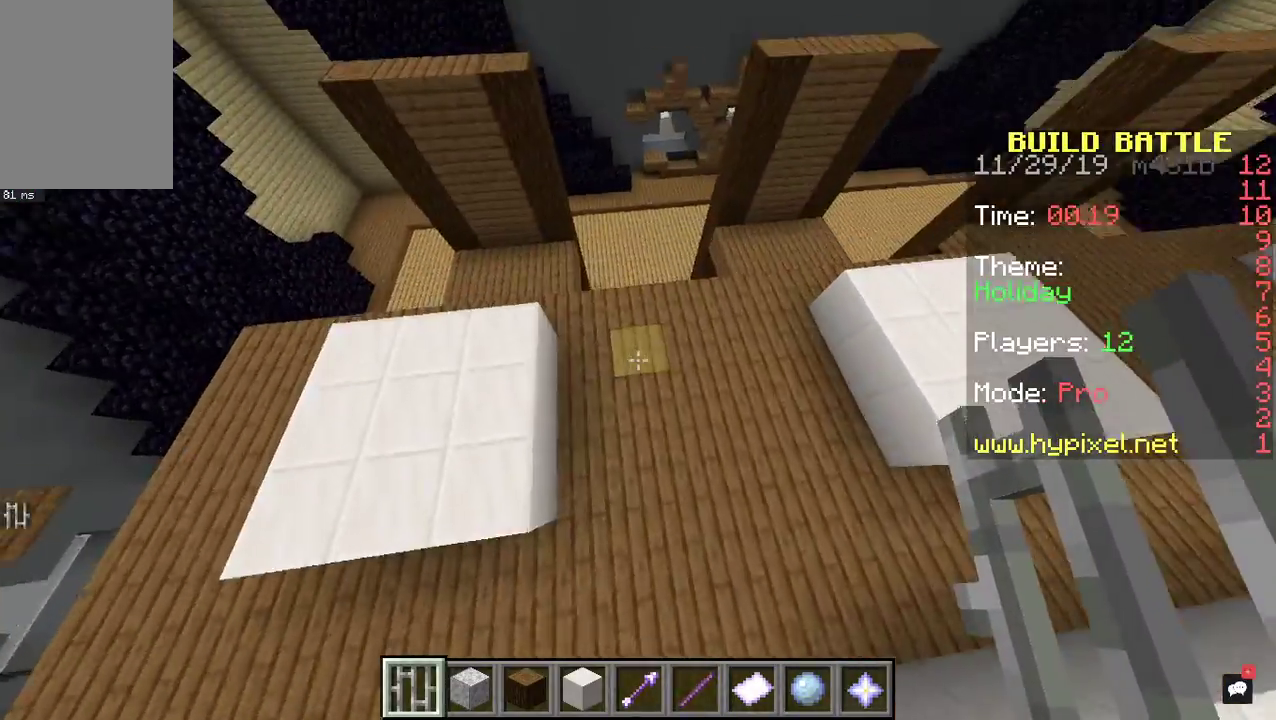
{"keys": ["d", "s"], "mouse": ["right"], "events": [[133, "mouse_right", "down"], [400, "s", "down"], [467, "d", "down"]]}
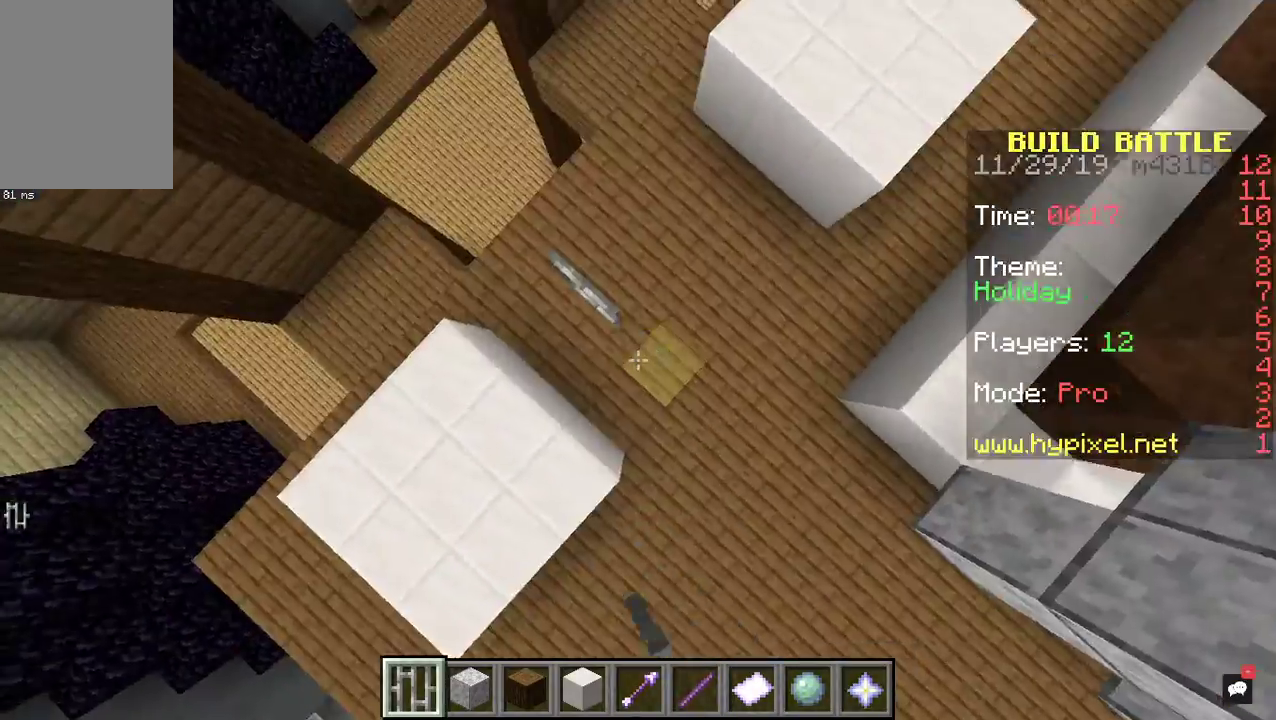
{"keys": ["a", "w"], "mouse": [], "events": [[33, "s", "up"], [100, "w", "down"], [200, "mouse_right", "up"], [267, "d", "up"], [467, "a", "down"]]}
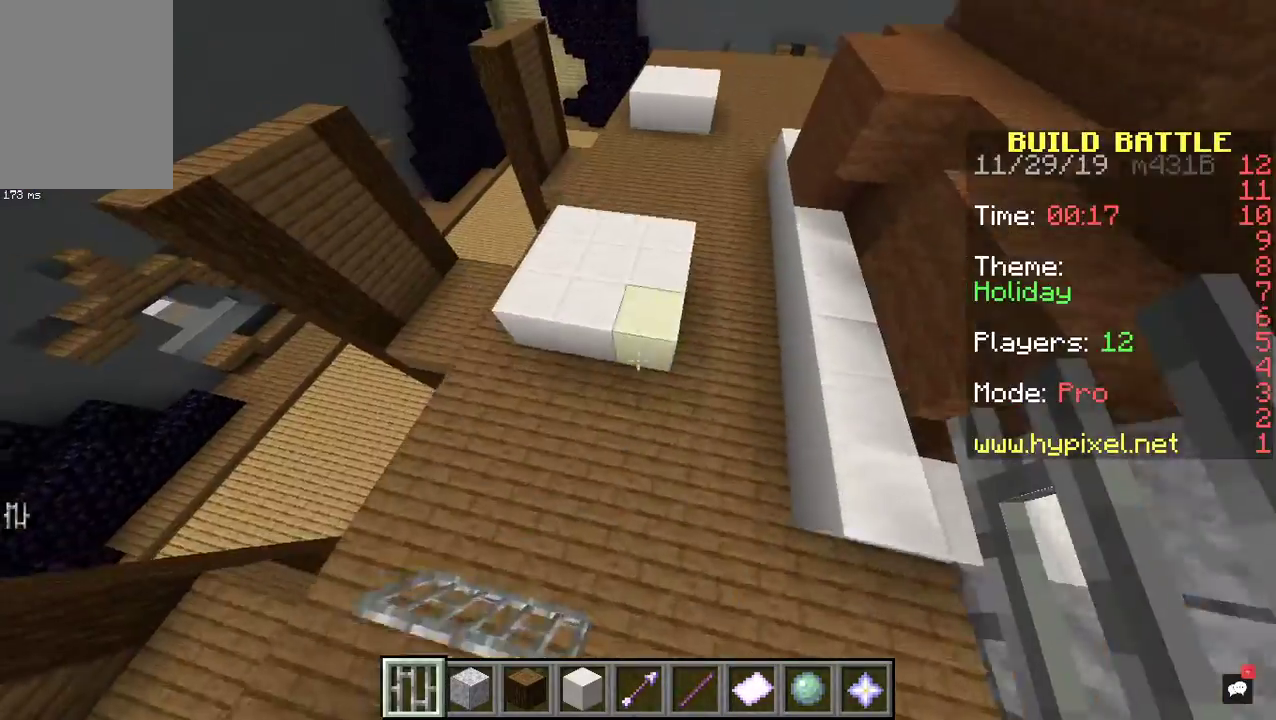
{"keys": [], "mouse": [], "events": [[133, "a", "up"], [267, "w", "up"]]}
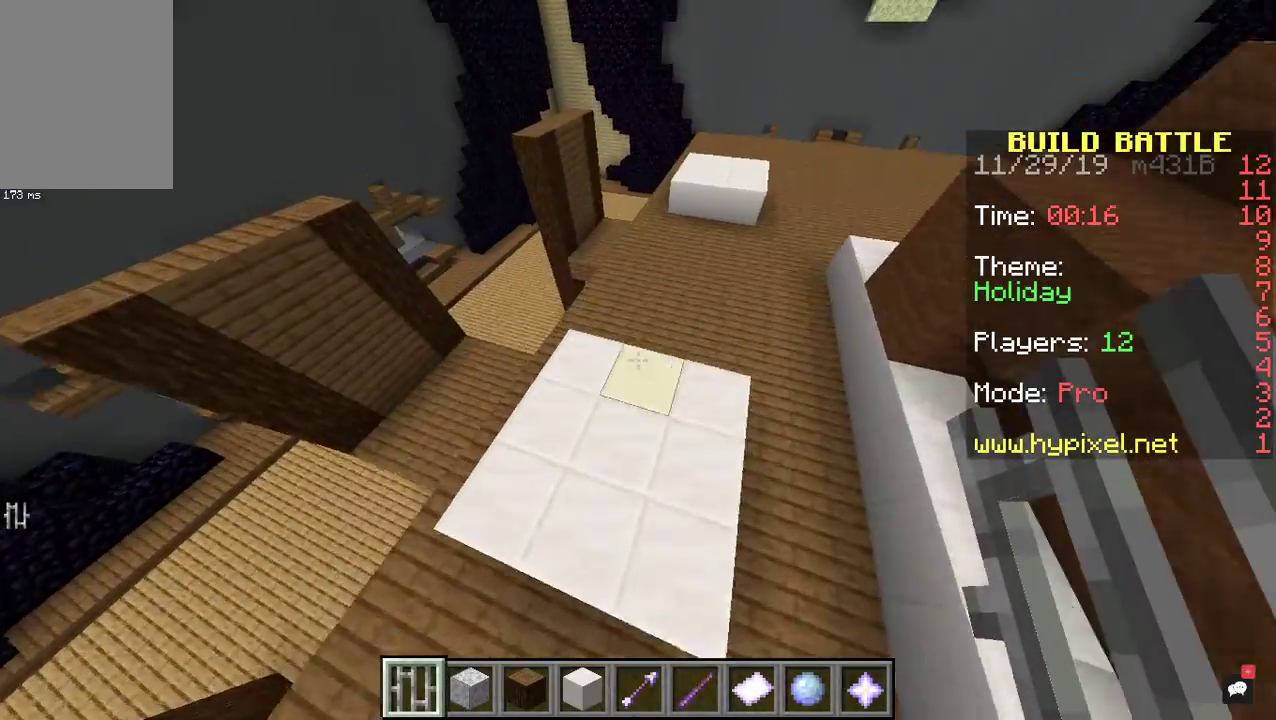
{"keys": ["d"], "mouse": [], "events": [[333, "mouse_right", "down"], [467, "d", "down"], [500, "mouse_right", "up"]]}
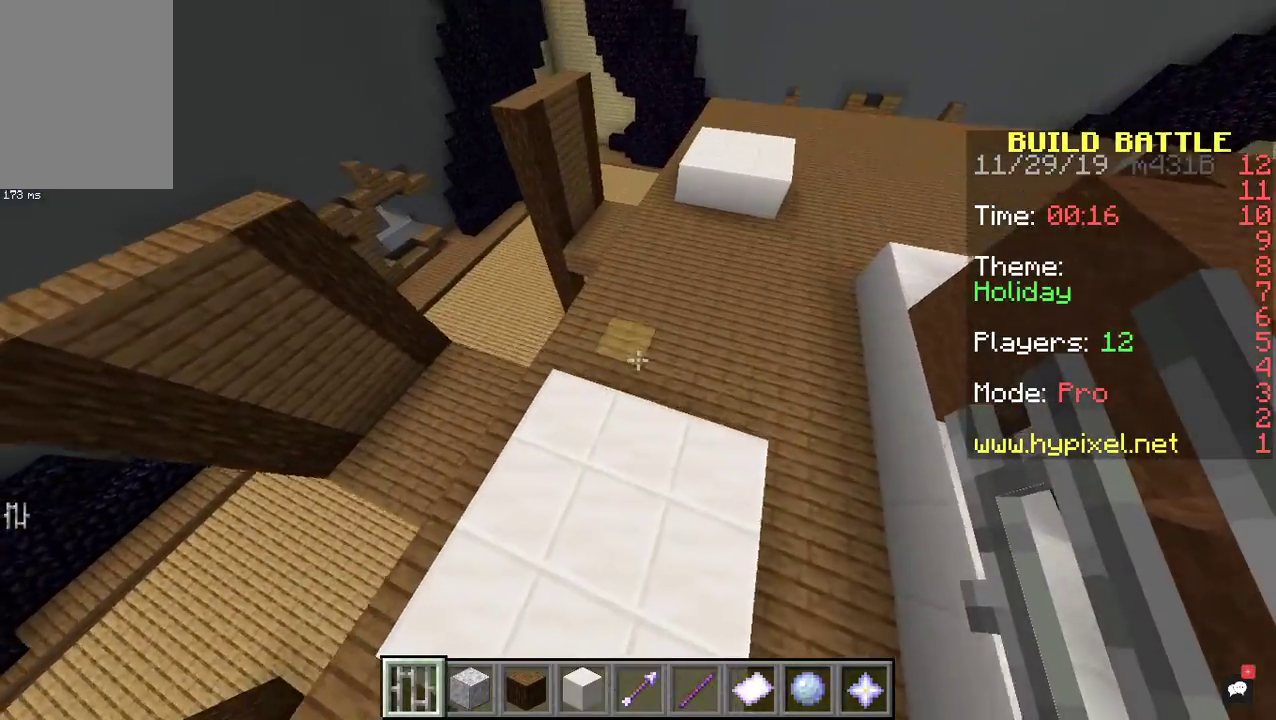
{"keys": [], "mouse": [], "events": [[100, "d", "up"]]}
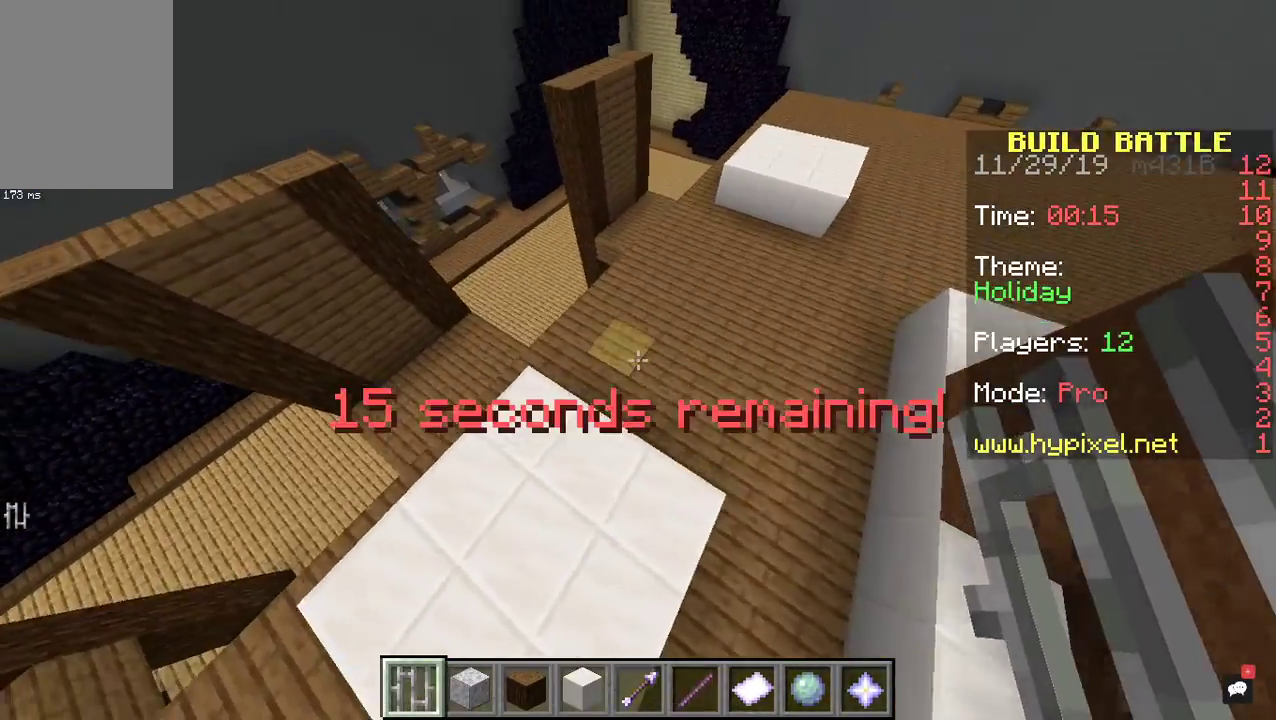
{"keys": [], "mouse": ["right"], "events": [[33, "mouse_right", "down"], [200, "mouse_right", "up"], [267, "mouse_right", "down"], [333, "d", "down"], [500, "d", "up"]]}
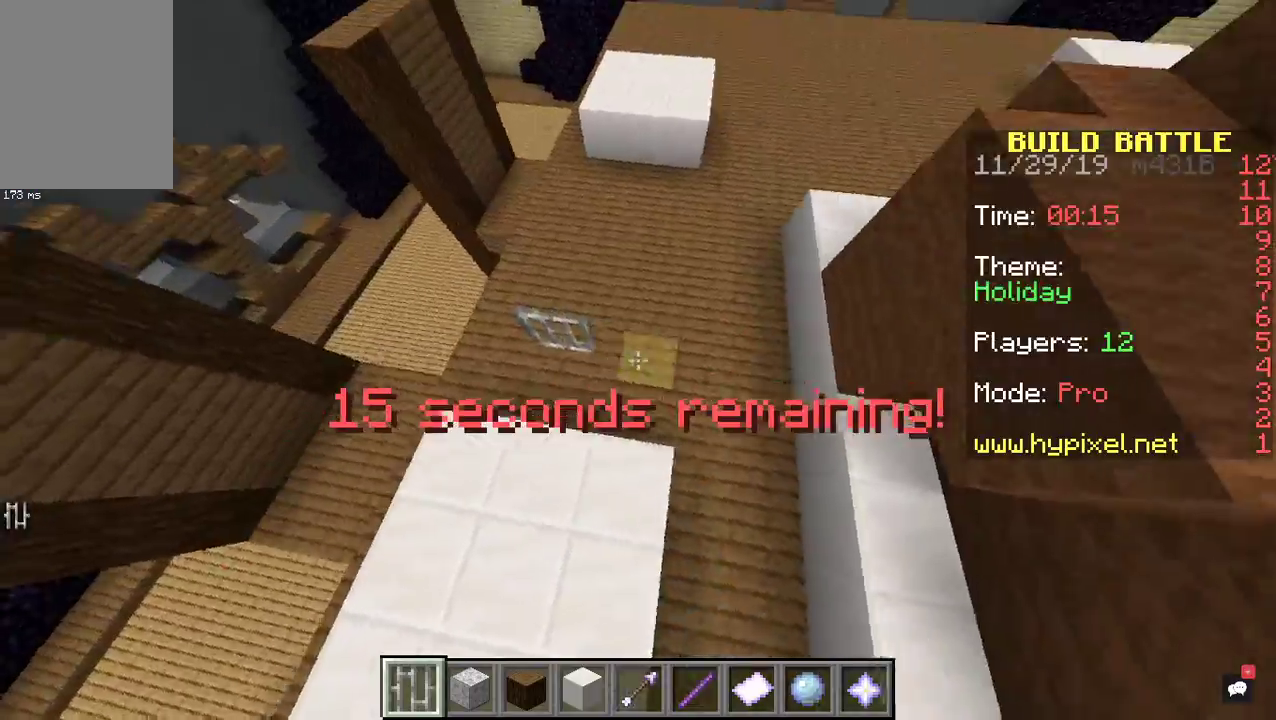
{"keys": ["w"], "mouse": [], "events": [[67, "w", "down"], [200, "mouse_right", "up"]]}
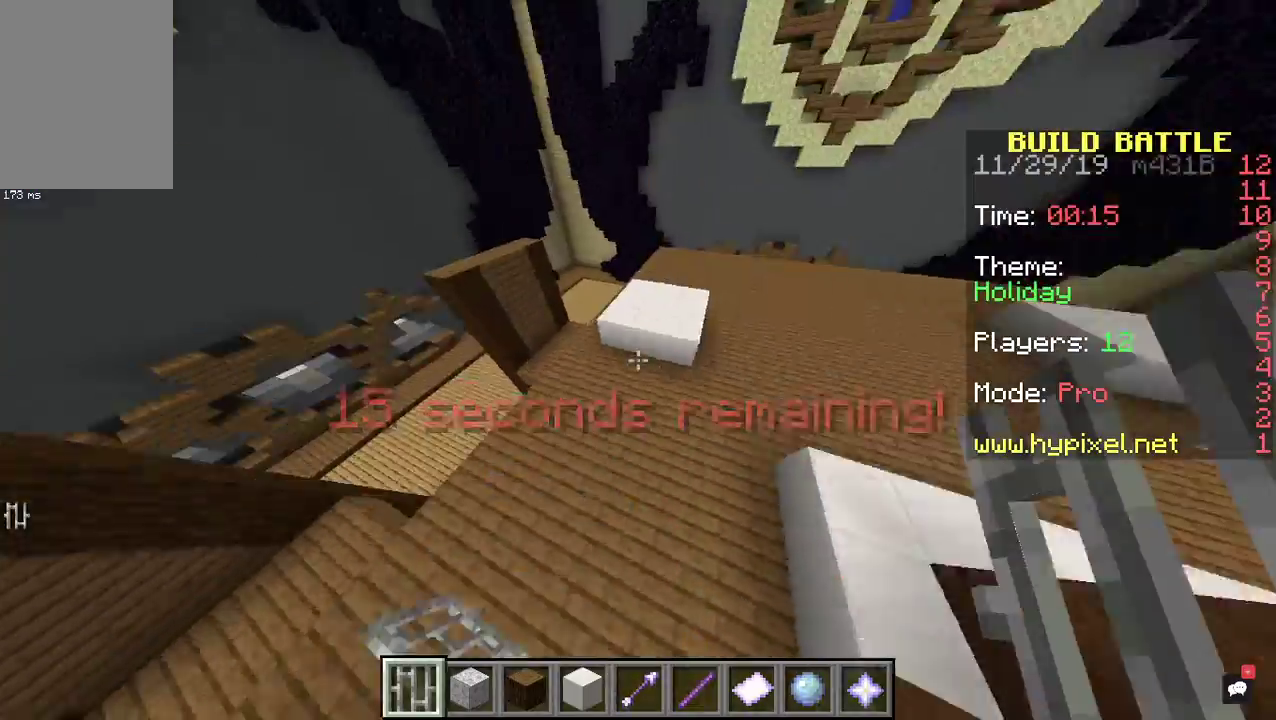
{"keys": ["s"], "mouse": [], "events": [[233, "w", "up"], [333, "s", "down"], [367, "a", "down"], [500, "a", "up"]]}
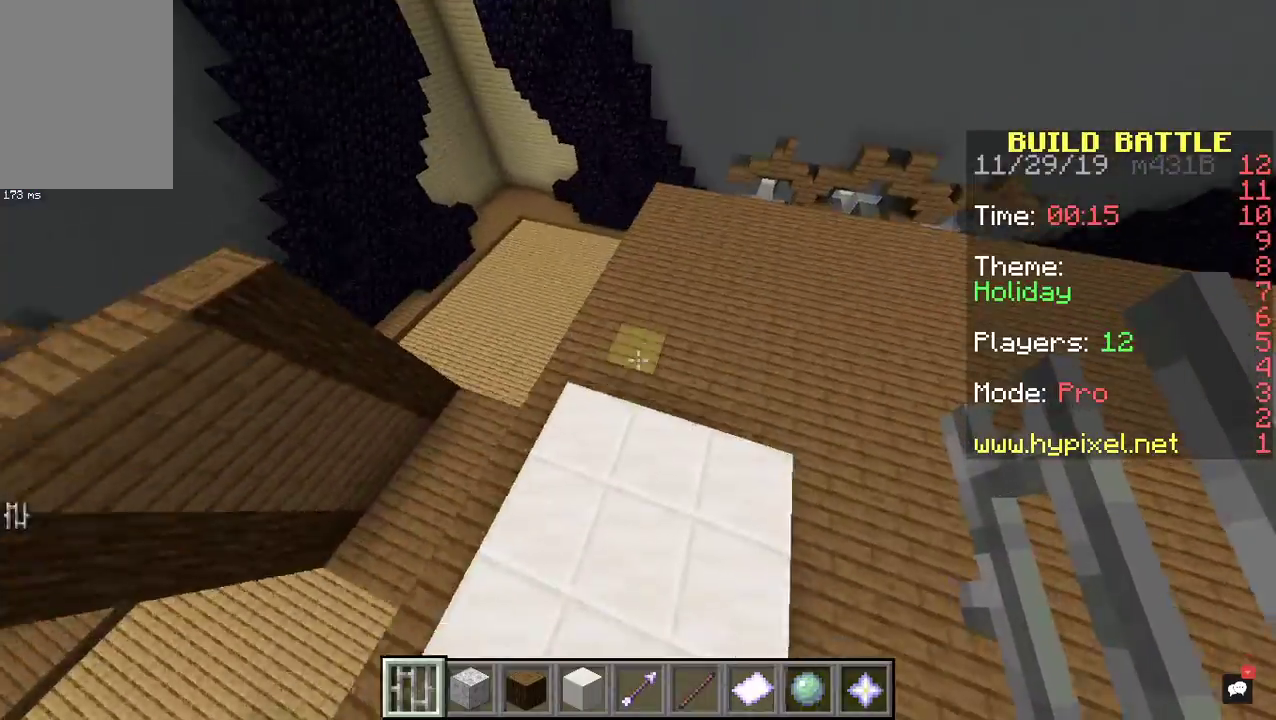
{"keys": ["d"], "mouse": ["right"], "events": [[67, "s", "up"], [233, "mouse_right", "down"], [300, "d", "down"]]}
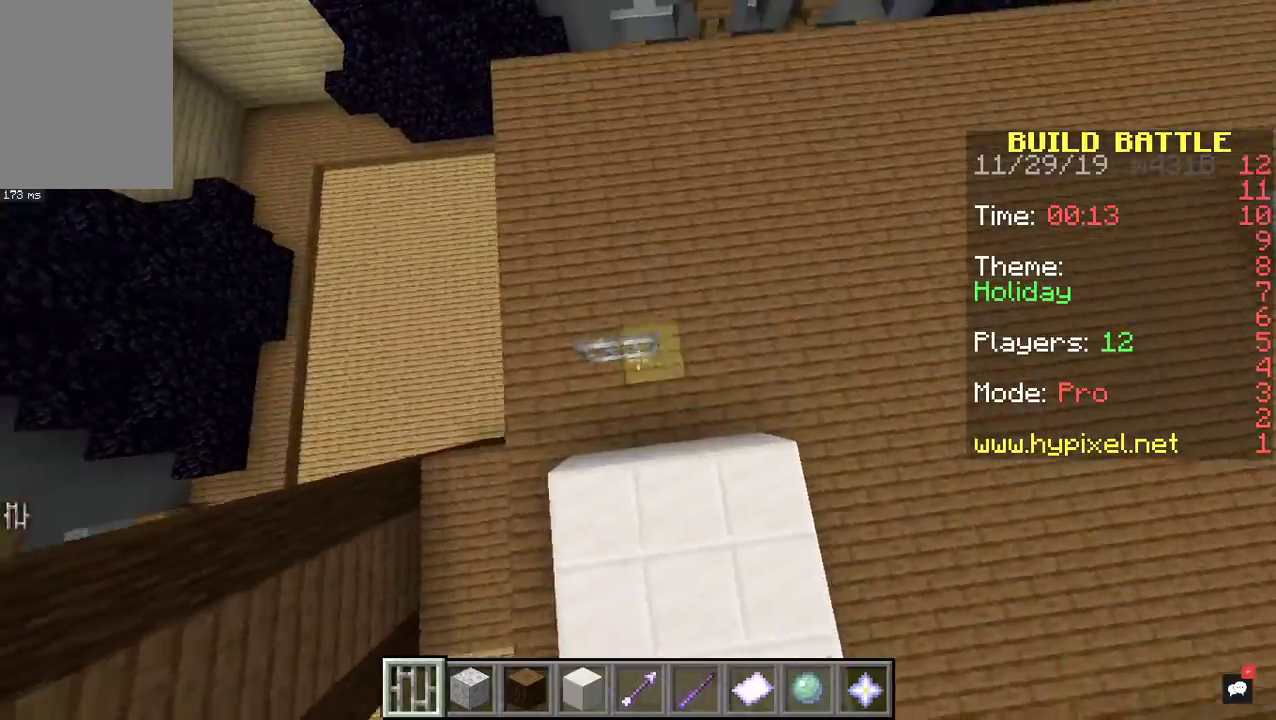
{"keys": ["w"], "mouse": [], "events": [[133, "mouse_right", "up"], [233, "mouse_right", "down"], [333, "w", "down"], [367, "d", "up"], [433, "mouse_right", "up"]]}
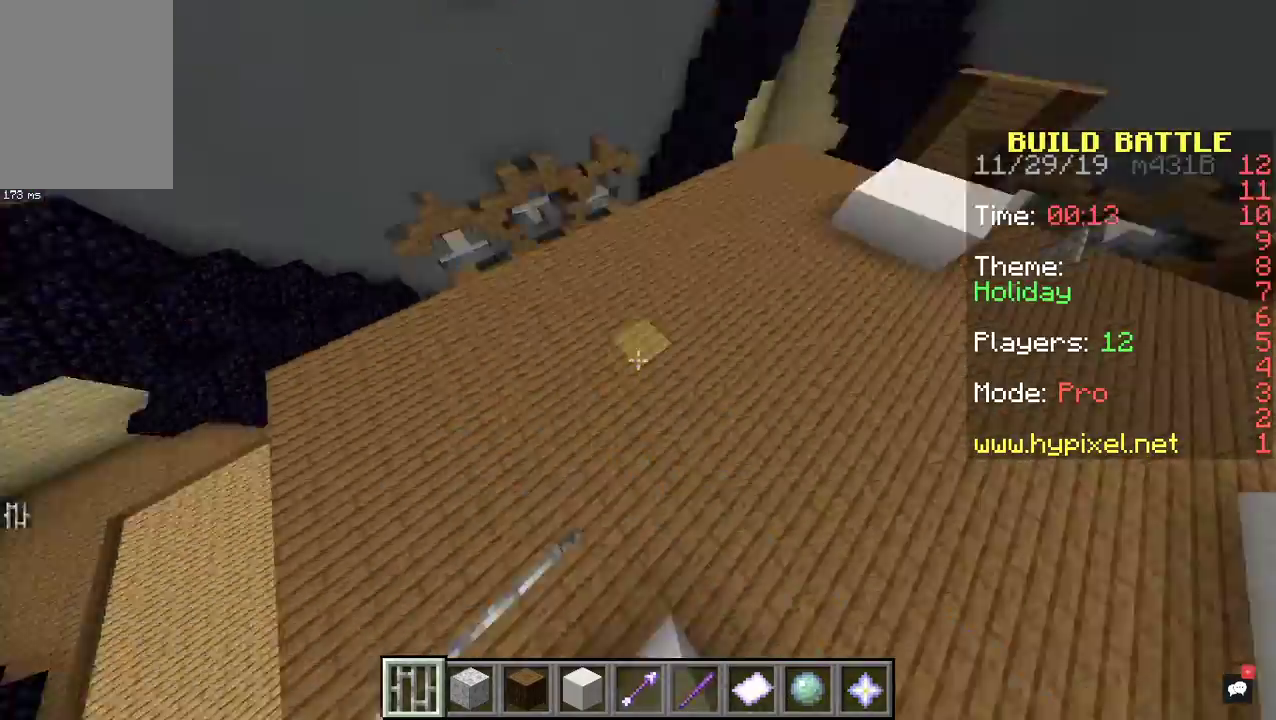
{"keys": ["w"], "mouse": [], "events": [[233, "d", "down"], [467, "d", "up"]]}
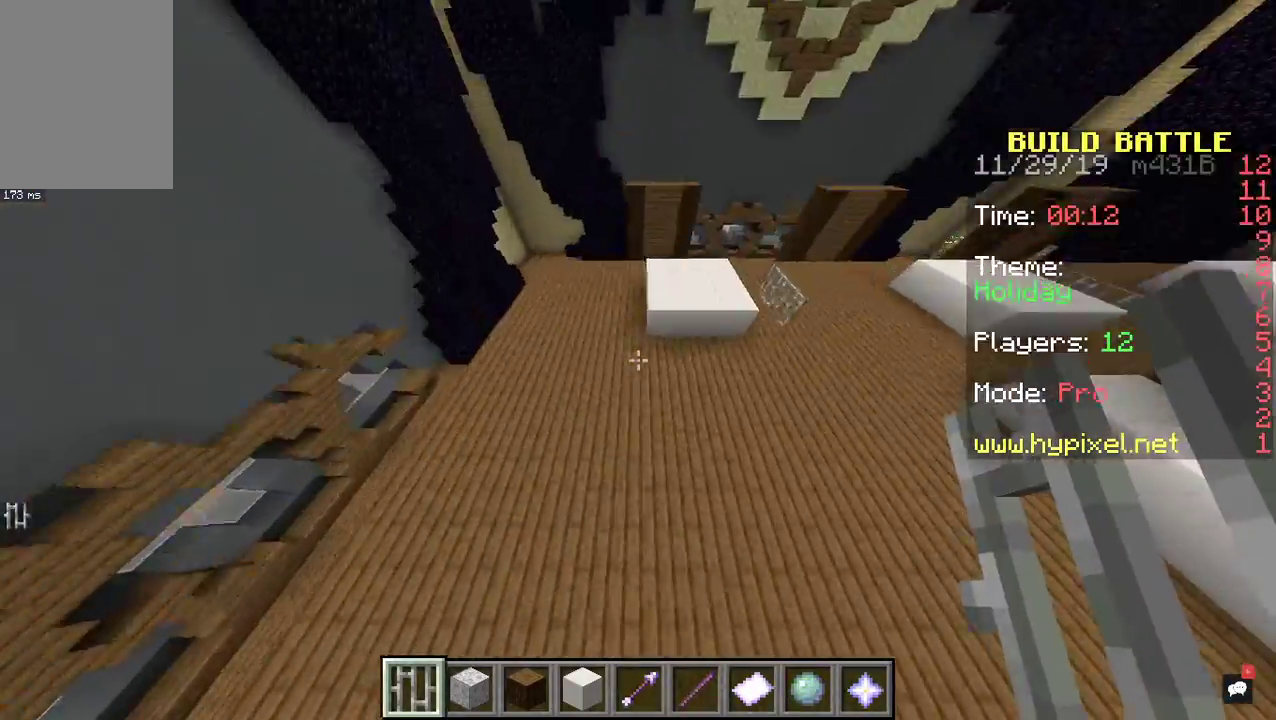
{"keys": ["space"], "mouse": [], "events": [[233, "w", "up"], [333, "space", "down"]]}
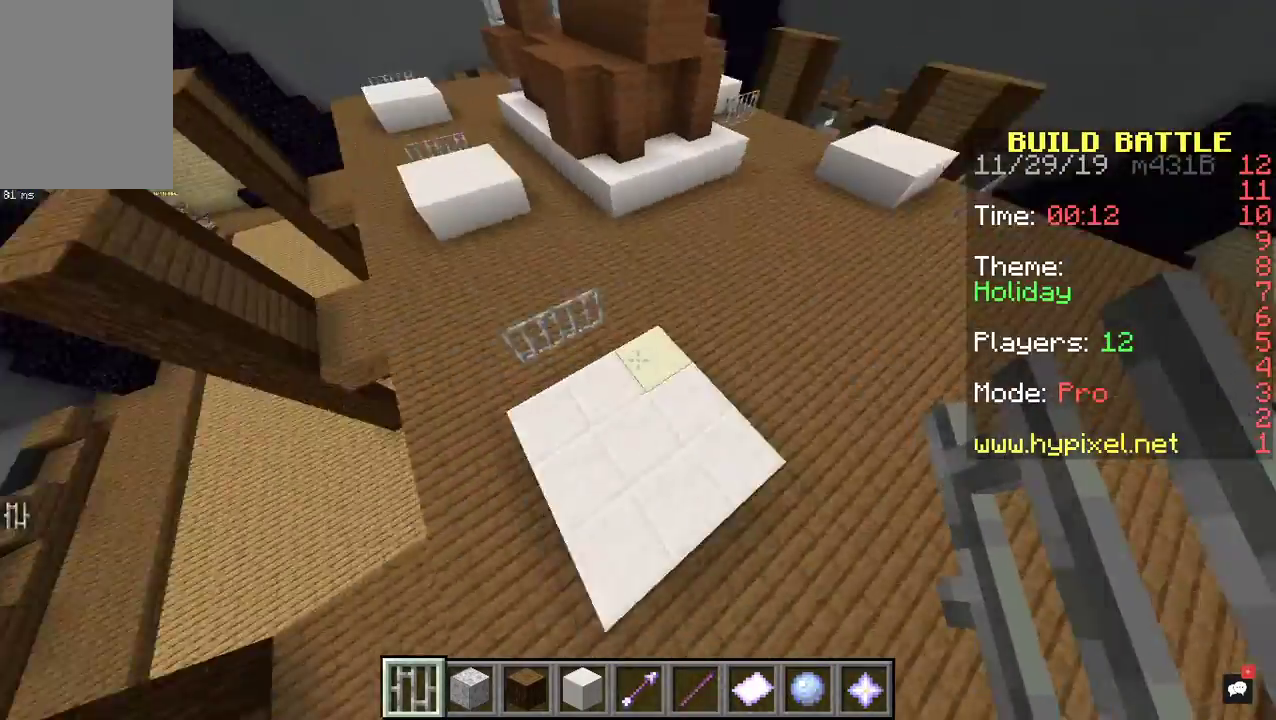
{"keys": ["d", "space"], "mouse": [], "events": [[33, "d", "down"]]}
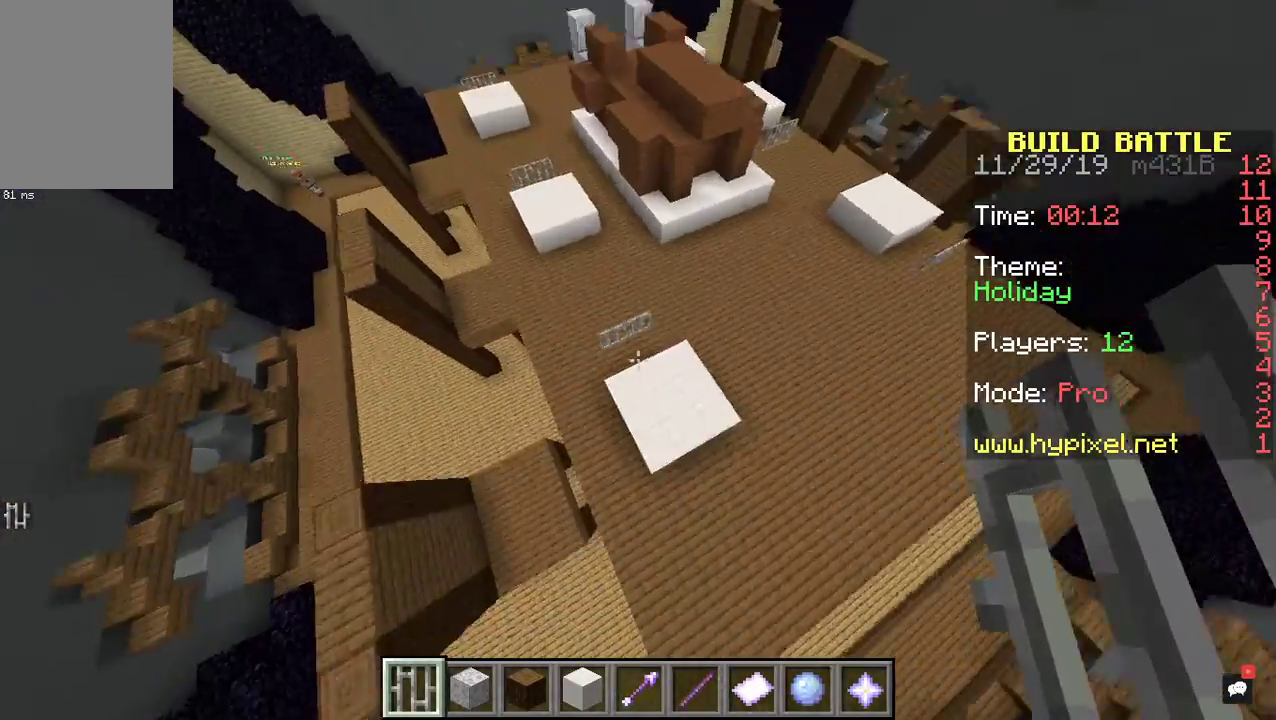
{"keys": ["d", "space"], "mouse": [], "events": []}
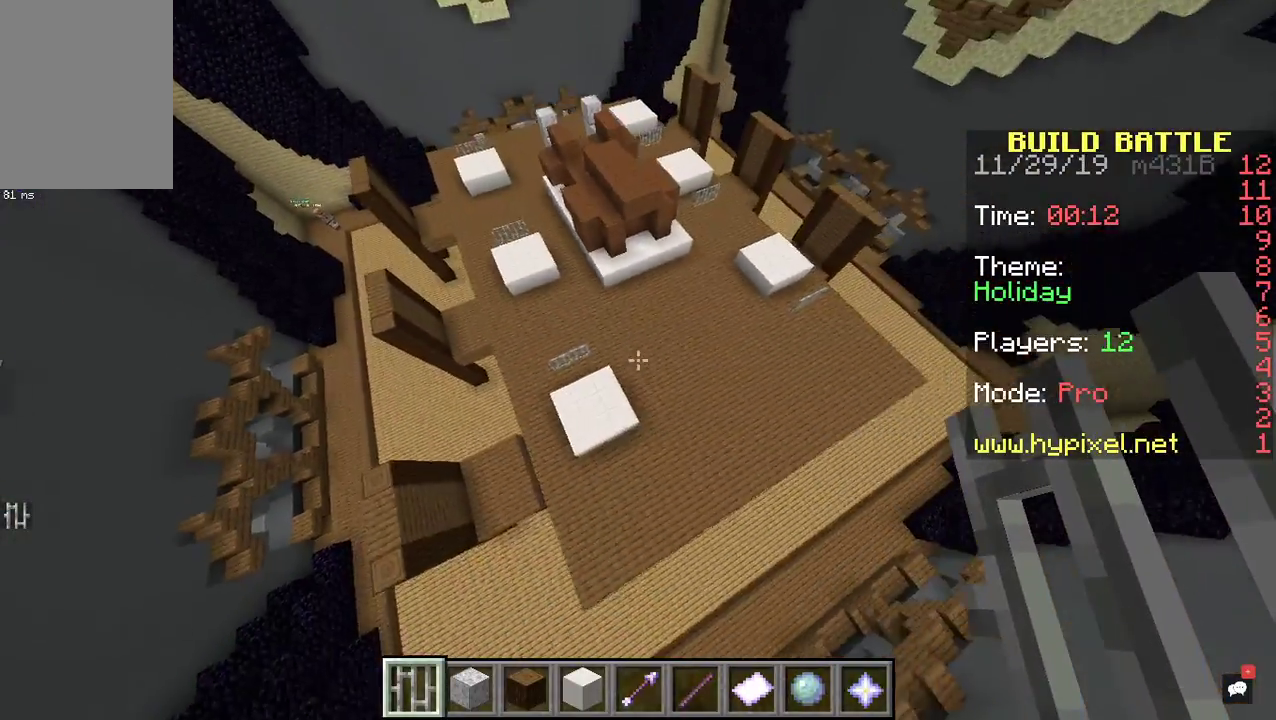
{"keys": ["d", "space"], "mouse": [], "events": []}
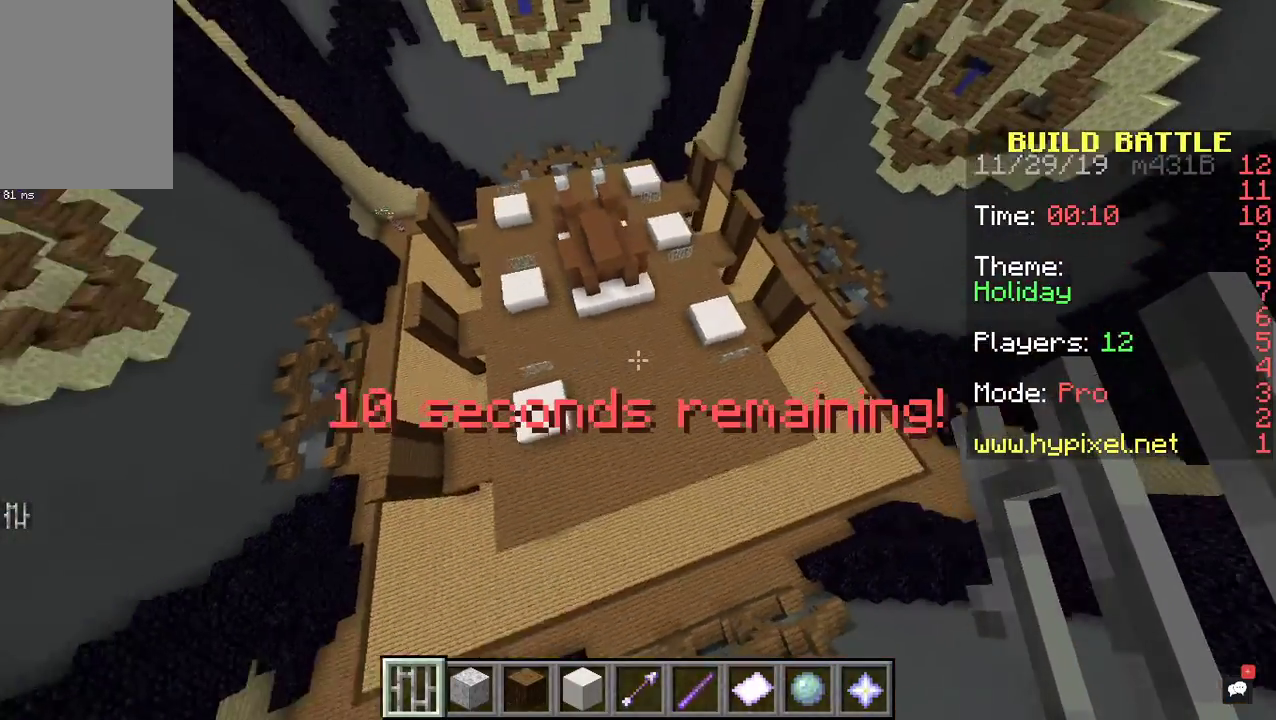
{"keys": ["d"], "mouse": [], "events": [[33, "d", "up"], [200, "d", "down"], [233, "w", "down"], [333, "space", "up"], [500, "w", "up"]]}
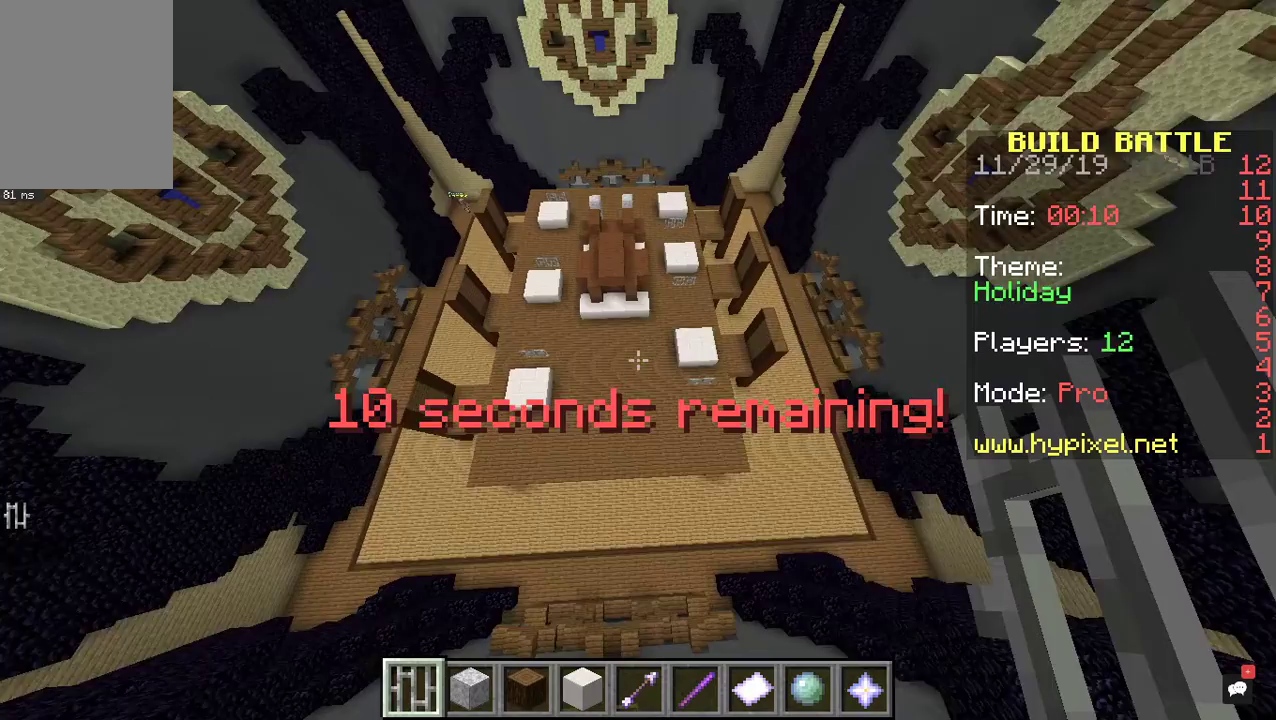
{"keys": [], "mouse": [], "events": [[200, "d", "up"]]}